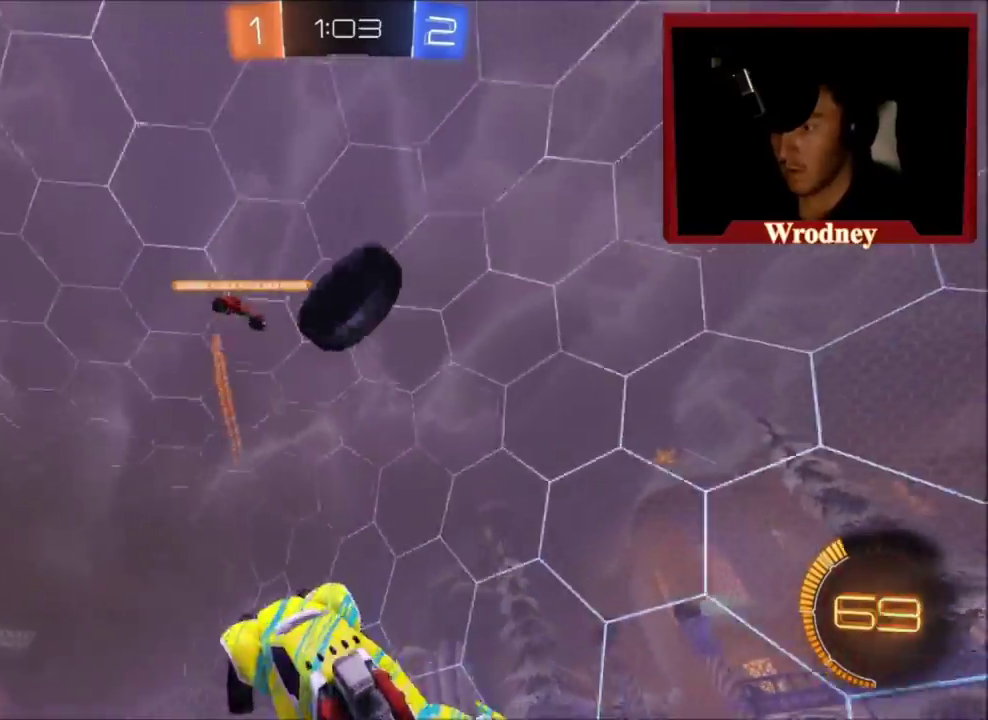
Gameplay with a controller (Xbox layout); each line is a JSON object with the inputs held at the frame after it. "events" lists button and stick changes between this image and that frame as [ms after this image, input, new state], when the widget could be followed in between.
{"buttons": ["L1", "R2"], "left_stick": "up-left", "right_stick": "center", "events": [[200, "X", "up"], [500, "L1", "down"], [500, "left_stick", "up-left"]]}
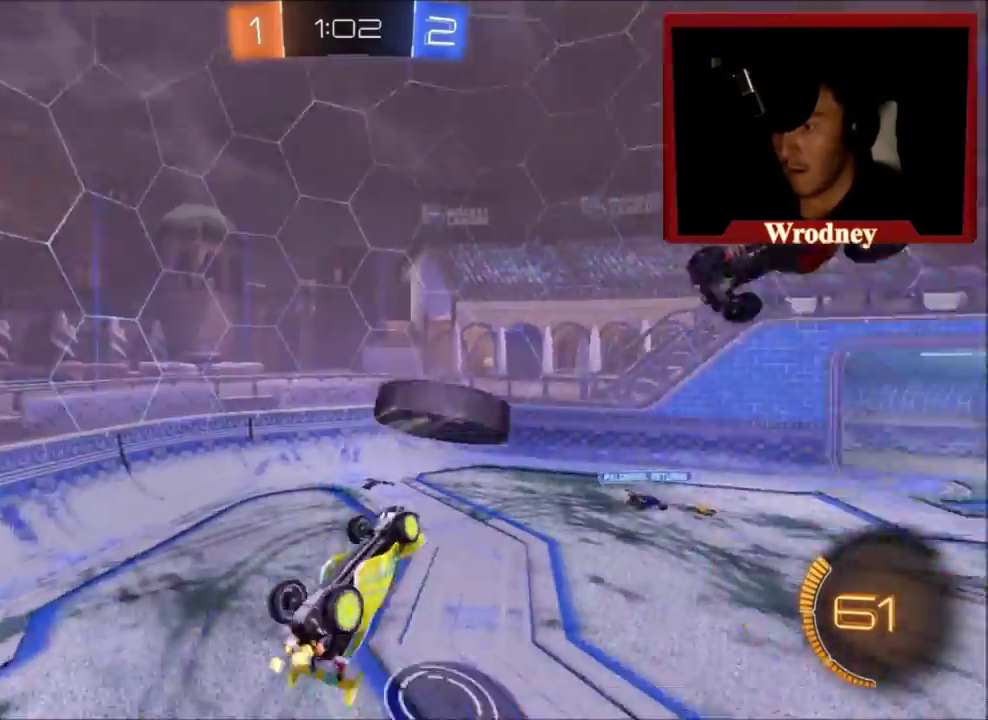
{"buttons": ["R2"], "left_stick": "up-left", "right_stick": "center", "events": [[401, "L1", "up"]]}
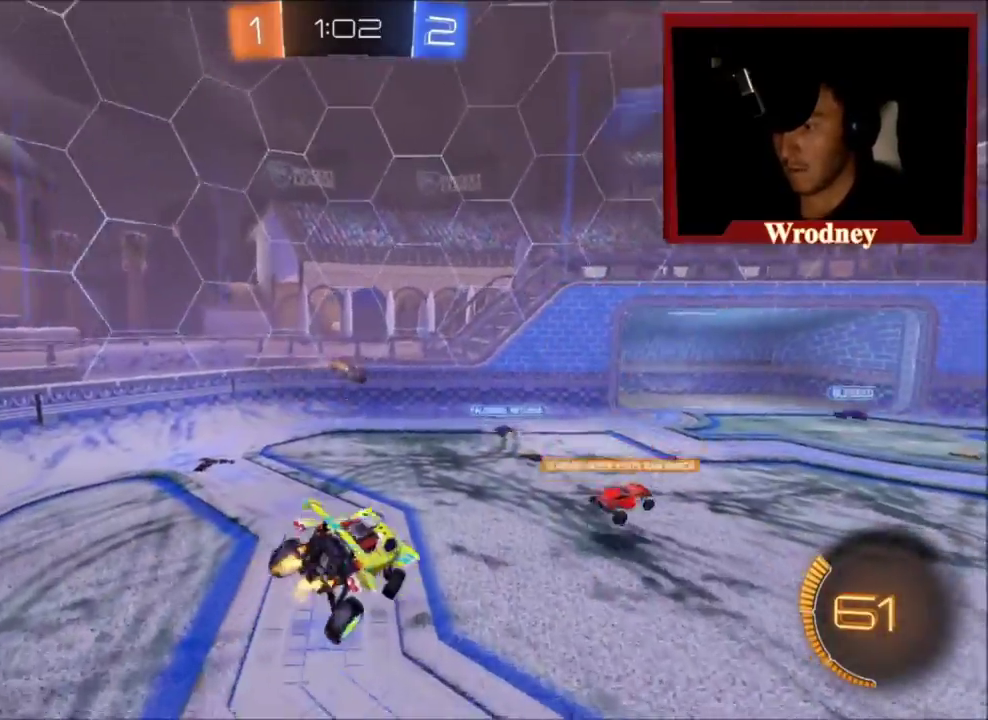
{"buttons": ["R2"], "left_stick": "center", "right_stick": "center", "events": [[200, "left_stick", "center"]]}
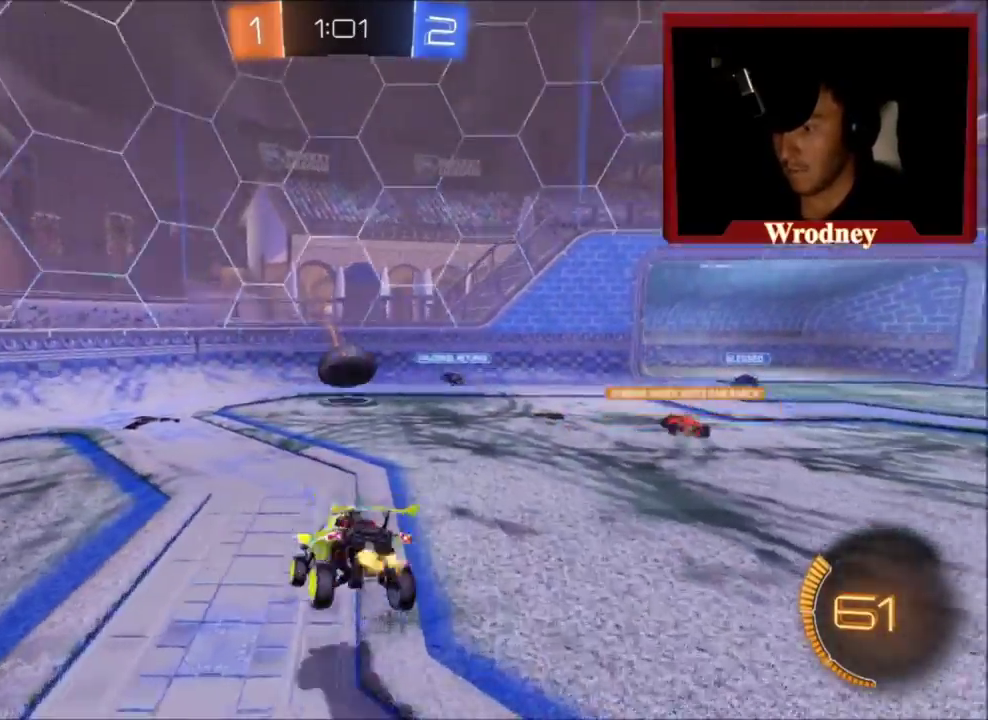
{"buttons": ["X", "R2"], "left_stick": "right", "right_stick": "center", "events": [[34, "X", "down"], [100, "left_stick", "right"], [301, "X", "up"], [401, "X", "down"]]}
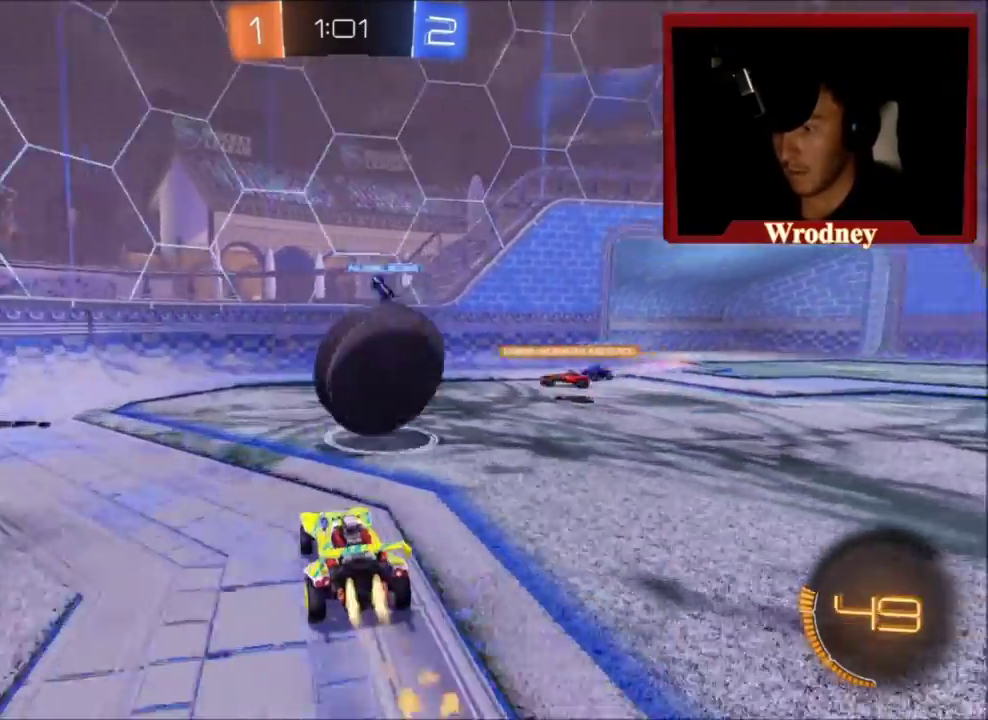
{"buttons": ["Y"], "left_stick": "right", "right_stick": "center", "events": [[66, "X", "up"], [100, "R2", "up"], [100, "Y", "down"], [233, "Y", "up"], [400, "Y", "down"]]}
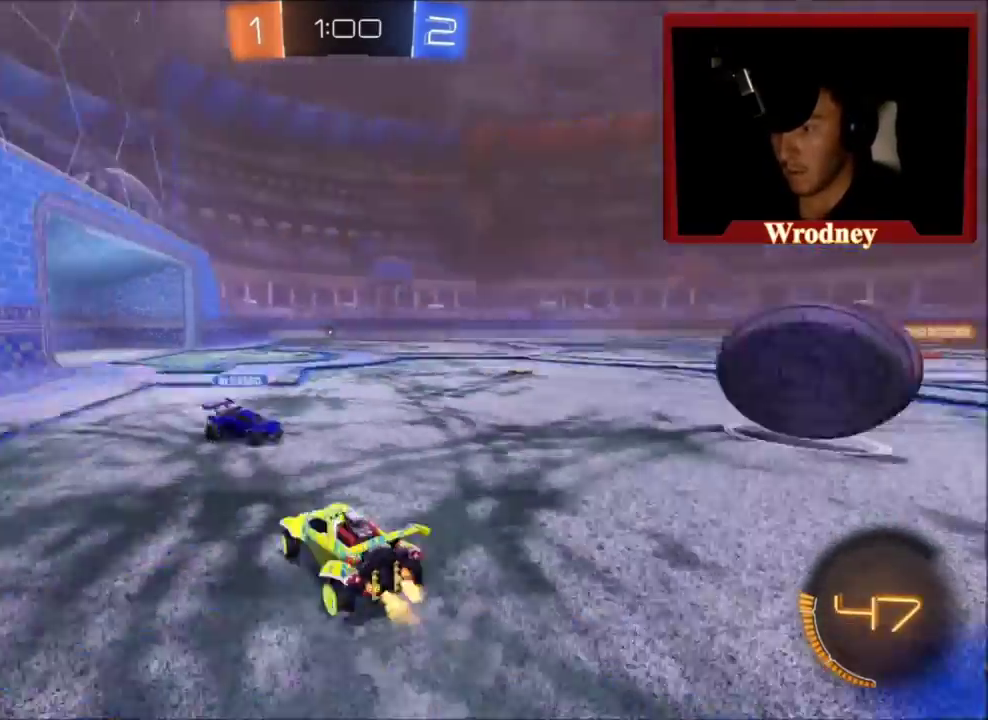
{"buttons": ["R2"], "left_stick": "right", "right_stick": "center", "events": [[34, "Y", "up"], [100, "R2", "down"]]}
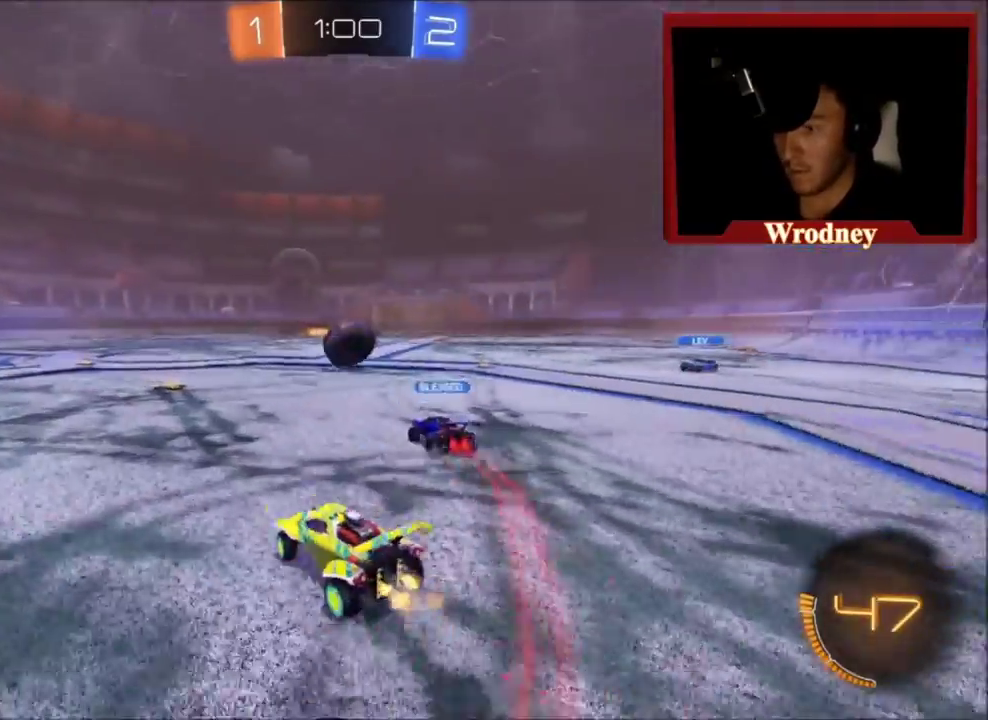
{"buttons": ["R2"], "left_stick": "up-left", "right_stick": "center", "events": [[200, "left_stick", "up-right"], [267, "left_stick", "up-left"]]}
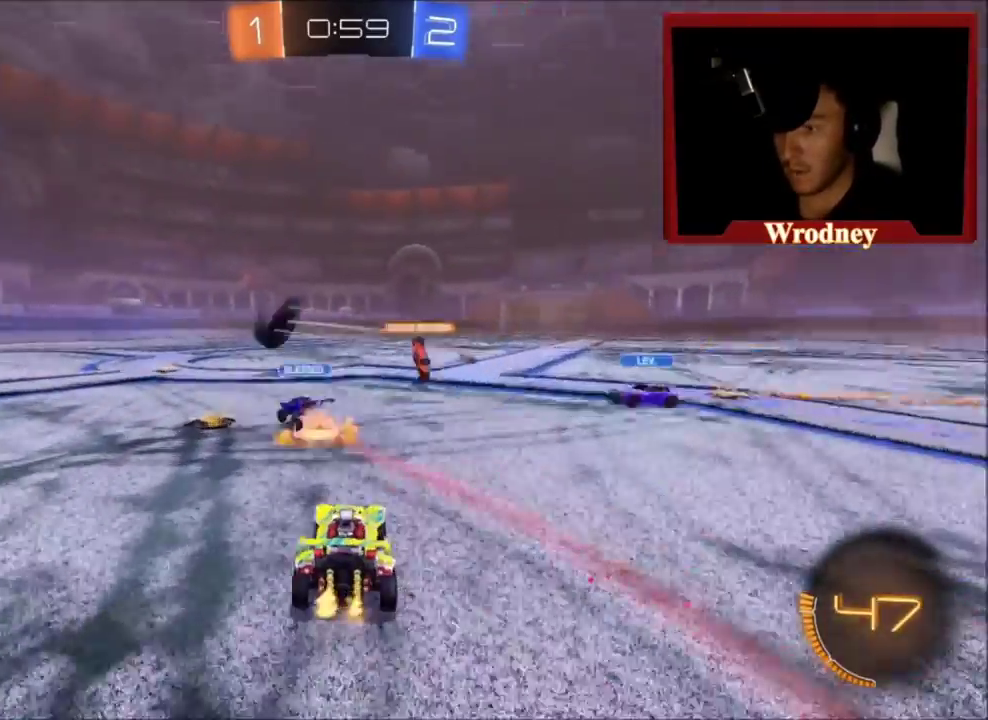
{"buttons": ["X", "R2"], "left_stick": "center", "right_stick": "center", "events": [[234, "X", "down"], [301, "Y", "down"], [334, "left_stick", "center"], [434, "Y", "up"]]}
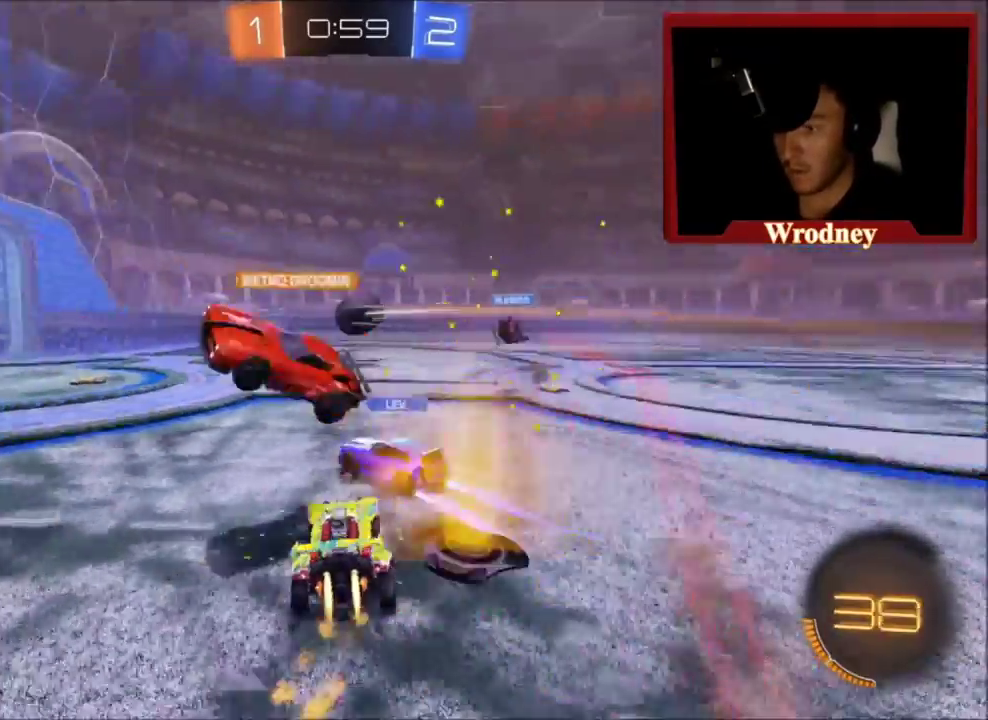
{"buttons": ["X", "R2"], "left_stick": "right", "right_stick": "center", "events": [[333, "left_stick", "right"]]}
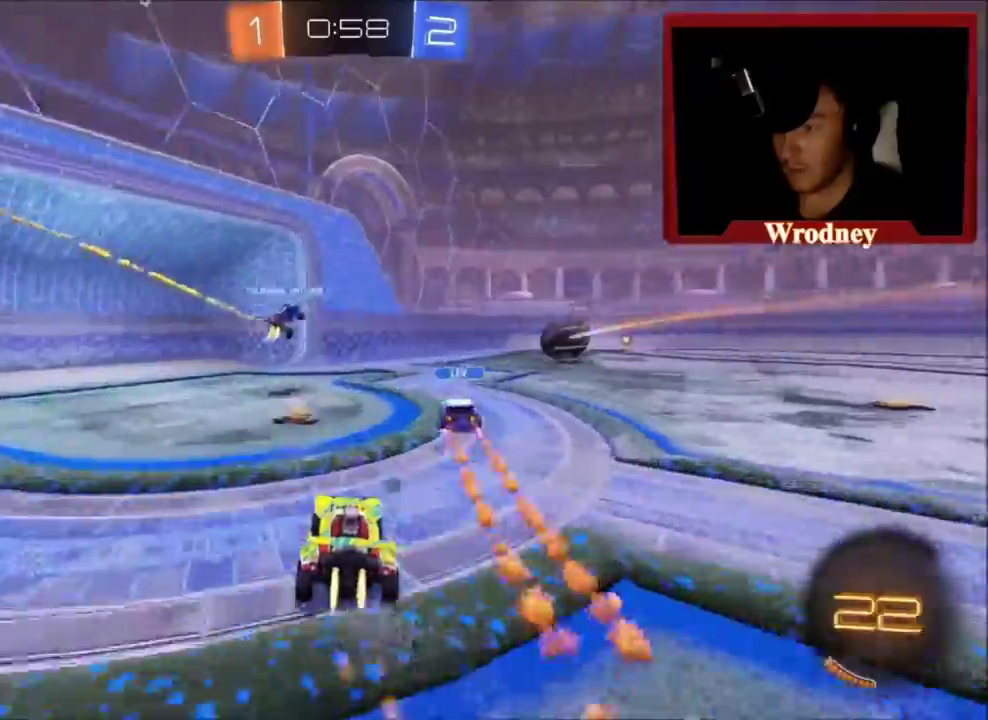
{"buttons": ["X", "R2"], "left_stick": "right", "right_stick": "center", "events": []}
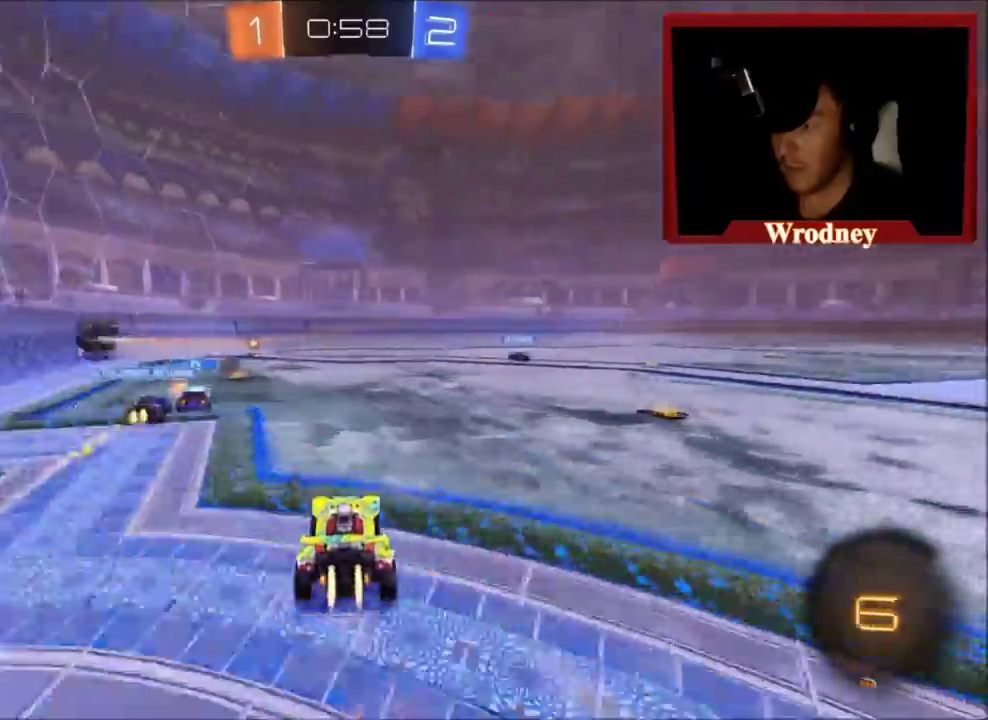
{"buttons": ["X", "R2"], "left_stick": "right", "right_stick": "center", "events": []}
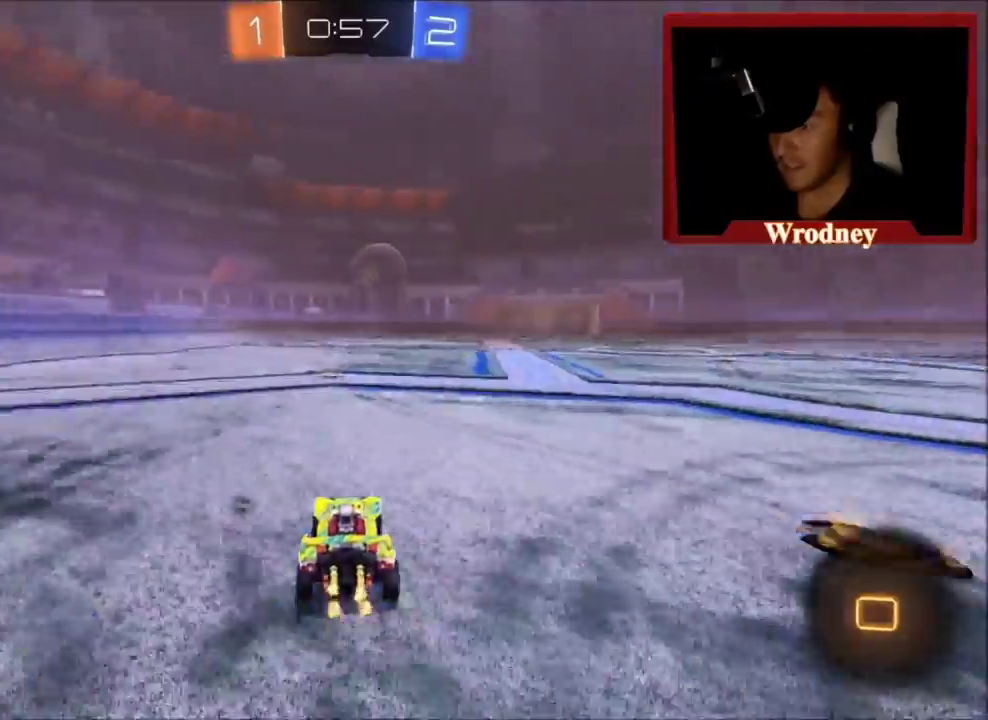
{"buttons": ["L1", "R2"], "left_stick": "up-left", "right_stick": "center", "events": [[67, "A", "down"], [134, "X", "up"], [134, "left_stick", "up-left"], [167, "A", "up"], [167, "L1", "down"], [167, "R2", "up"], [234, "A", "down"], [301, "R2", "down"], [334, "A", "up"], [367, "Y", "down"], [501, "Y", "up"]]}
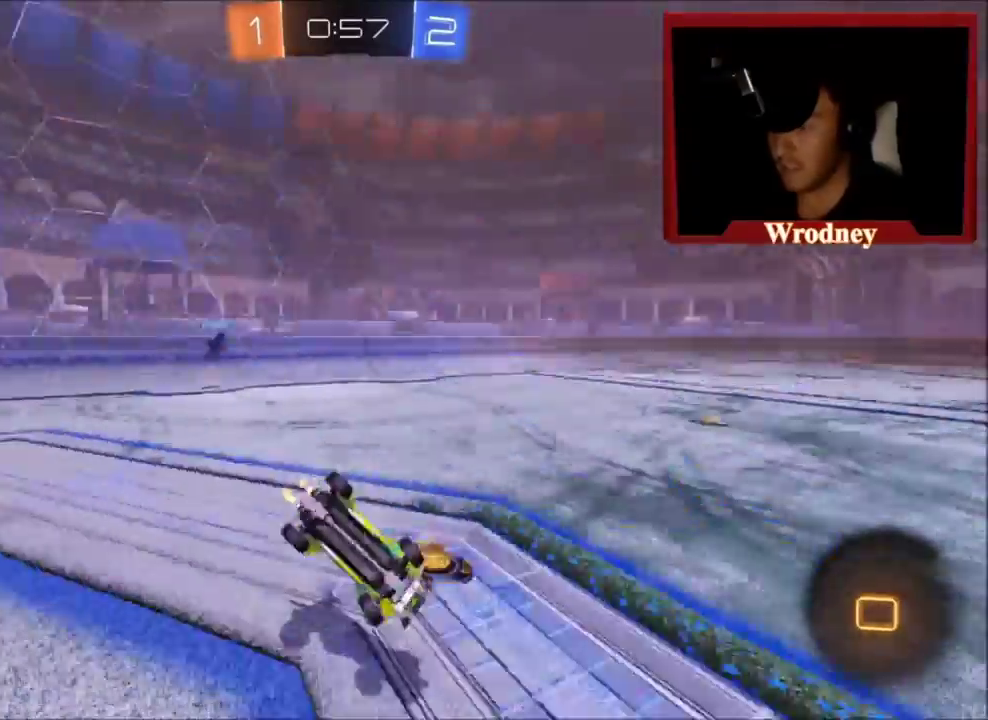
{"buttons": ["R2"], "left_stick": "center", "right_stick": "center", "events": [[133, "L1", "up"], [300, "left_stick", "center"]]}
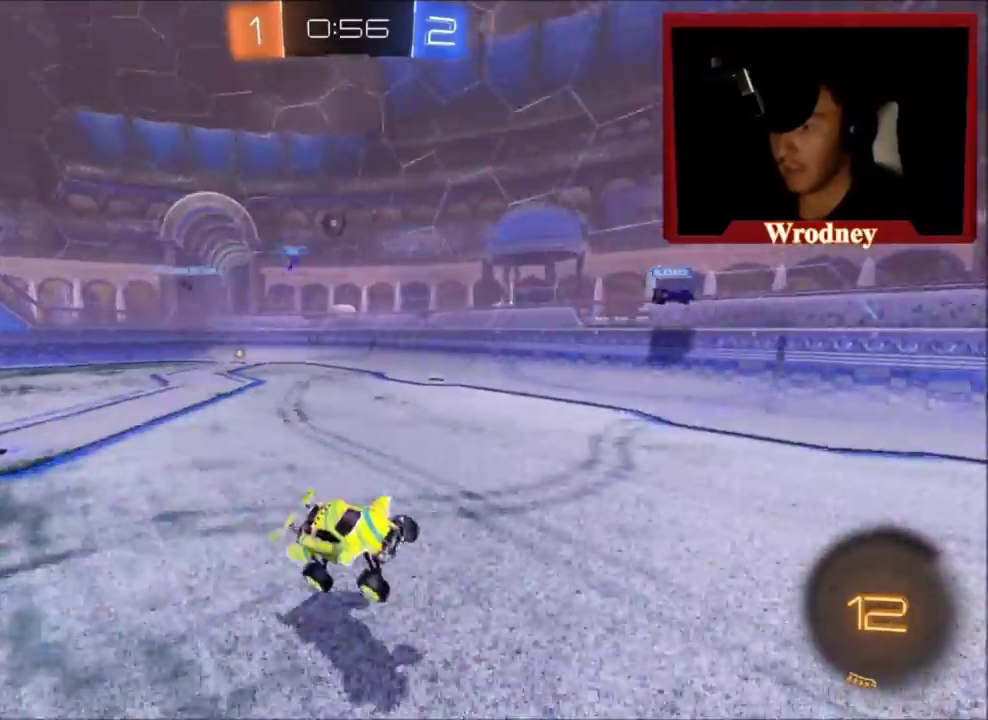
{"buttons": ["R2"], "left_stick": "up-left", "right_stick": "center", "events": [[200, "left_stick", "up-left"]]}
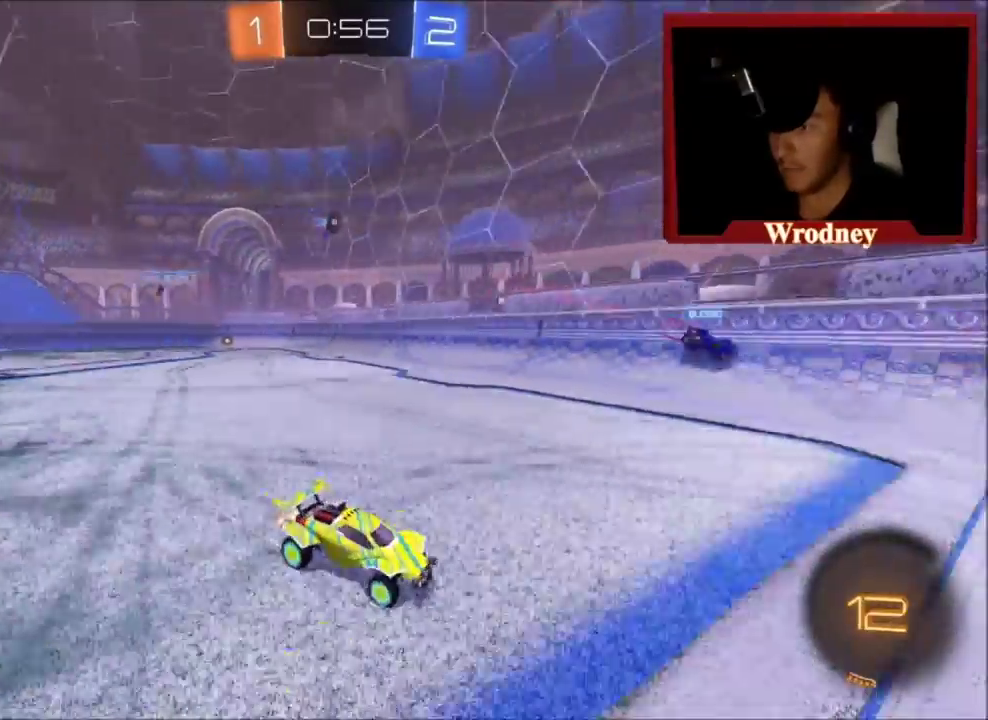
{"buttons": ["X", "R2"], "left_stick": "center", "right_stick": "center", "events": [[233, "X", "down"], [500, "left_stick", "center"]]}
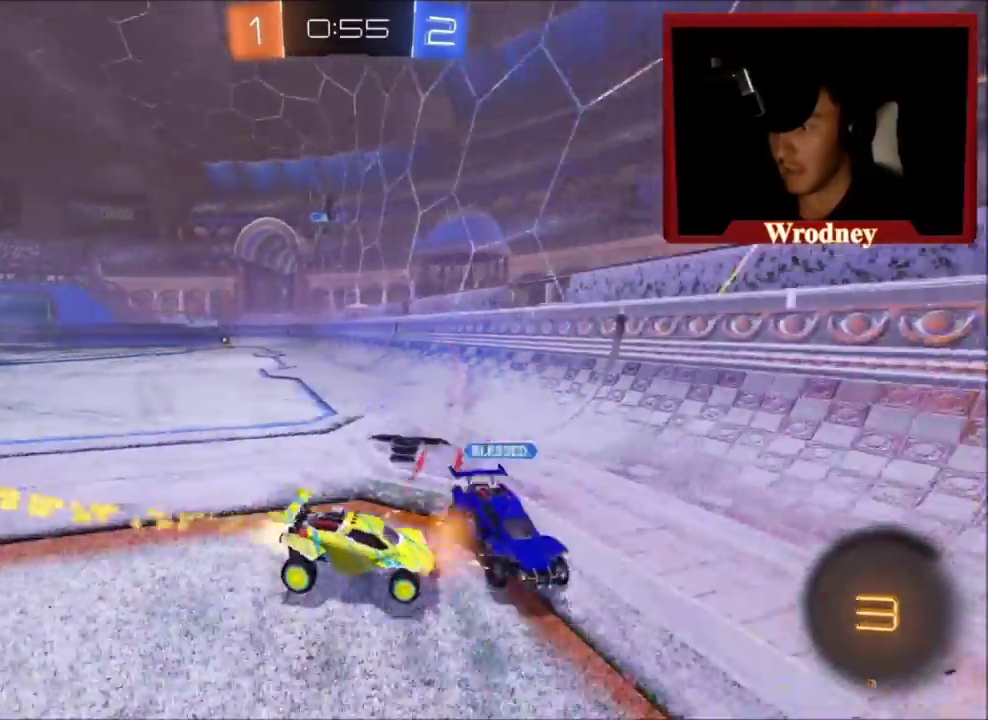
{"buttons": ["R2"], "left_stick": "up-left", "right_stick": "center", "events": [[67, "left_stick", "right"], [301, "left_stick", "center"], [401, "left_stick", "up-left"], [467, "X", "up"]]}
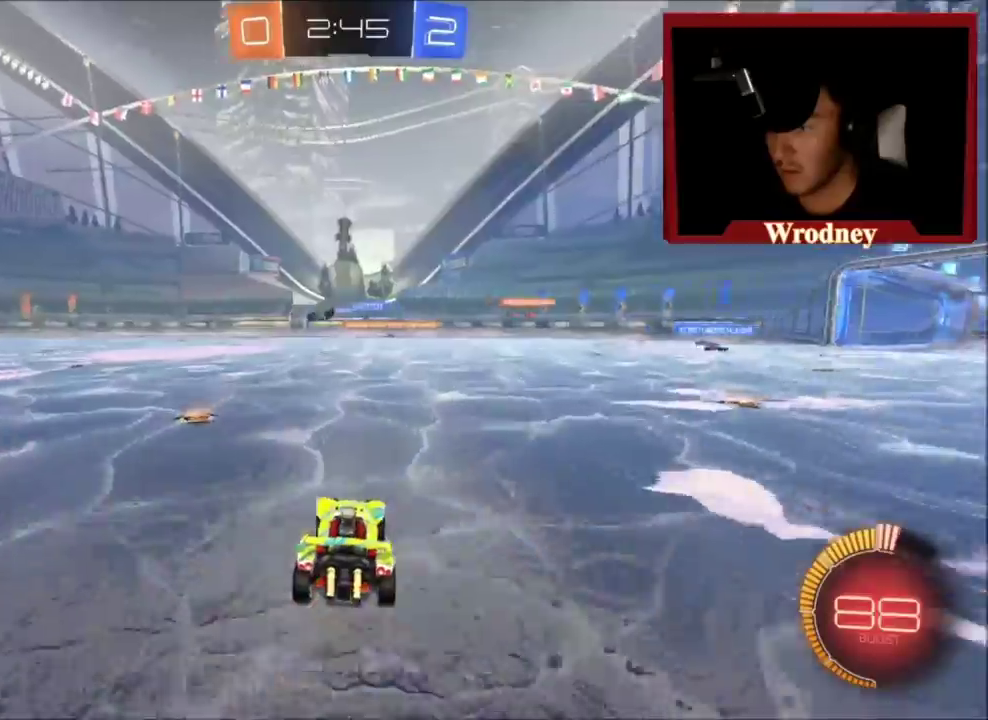
{"buttons": ["X", "R2"], "left_stick": "up-left", "right_stick": "center", "events": [[66, "Y", "down"], [133, "X", "down"], [200, "Y", "up"]]}
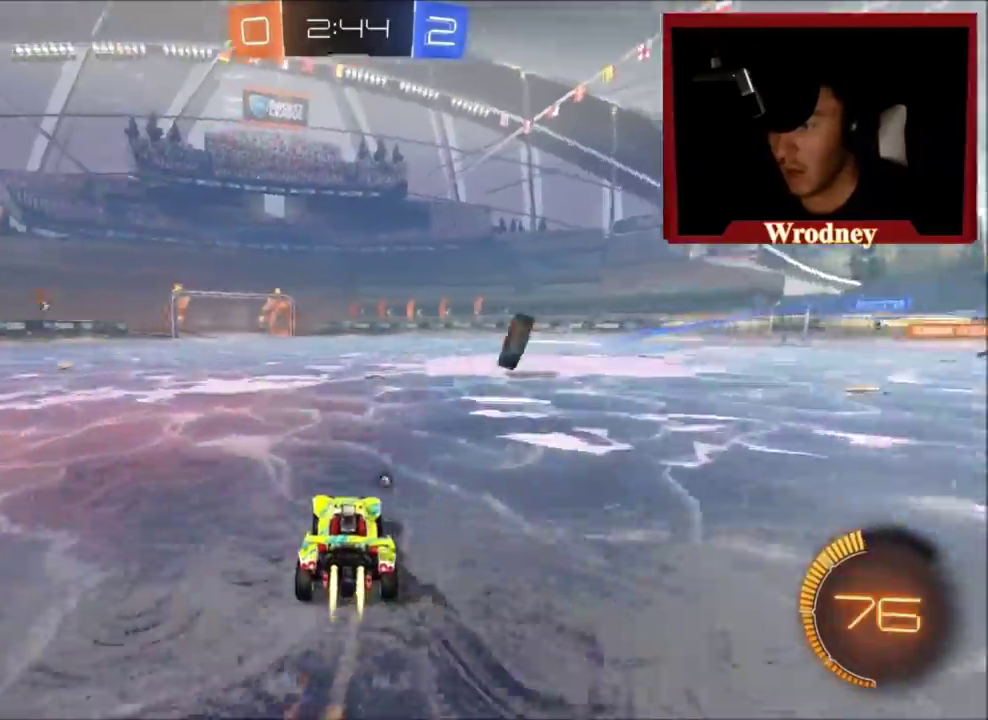
{"buttons": ["R2"], "left_stick": "up-left", "right_stick": "center", "events": [[100, "X", "up"], [334, "left_stick", "center"], [434, "left_stick", "up-left"]]}
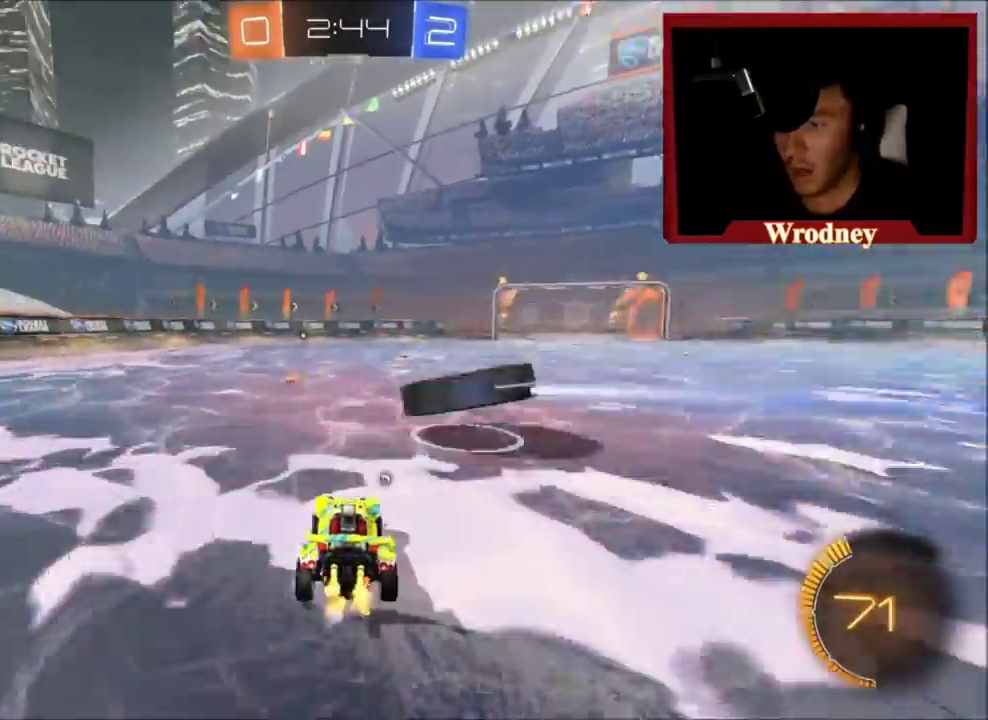
{"buttons": ["A", "L1", "R2"], "left_stick": "up-right", "right_stick": "center", "events": [[66, "R2", "up"], [267, "R2", "down"], [267, "left_stick", "up"], [300, "A", "down"], [333, "L1", "down"], [367, "A", "up"], [400, "left_stick", "up-right"], [433, "A", "down"]]}